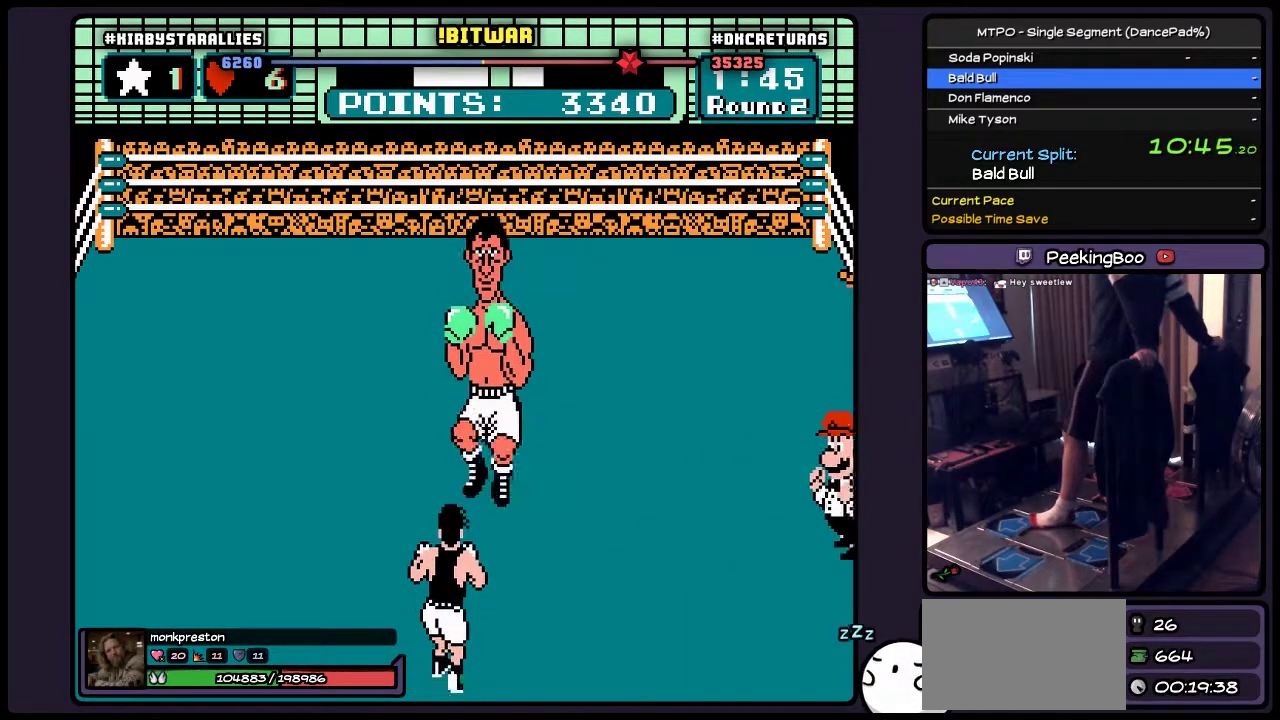
Gameplay with a controller (Nintendo layout); each line is a JSON object with the inputs held at the frame after it. "events" lists button and stick changes between this image and that frame as [ms after this image, input, new state], when the widget could be followed in between. Not read: L3 R3.
{"buttons": ["DPAD_UP"], "events": [[500, "DPAD_UP", "down"]]}
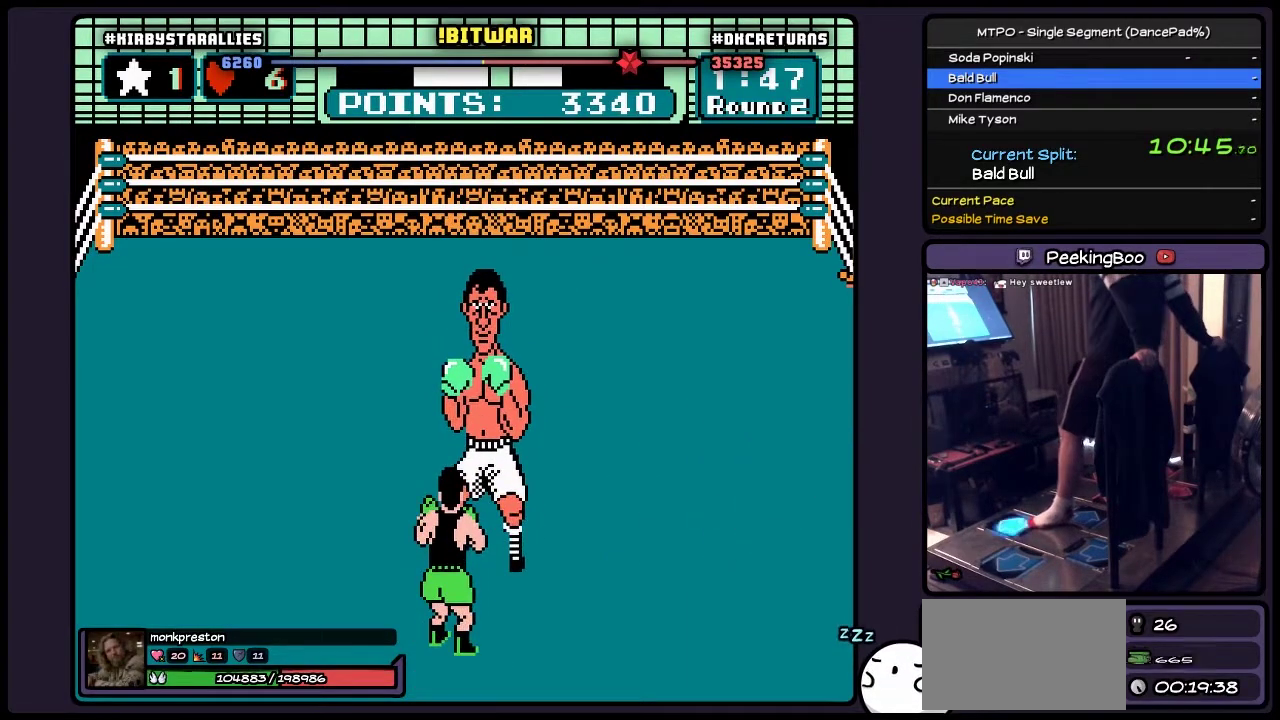
{"buttons": ["A", "DPAD_UP"], "events": [[200, "A", "down"]]}
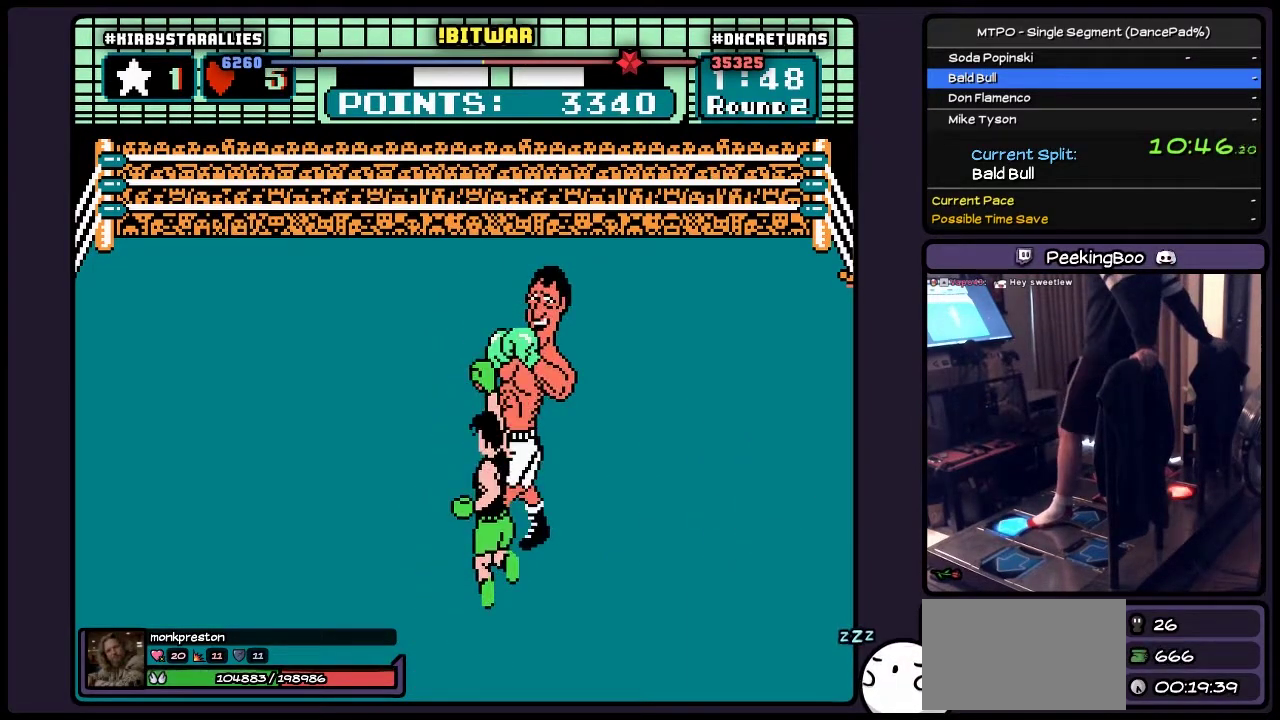
{"buttons": ["DPAD_RIGHT"], "events": [[250, "A", "up"], [450, "DPAD_UP", "up"], [500, "DPAD_RIGHT", "down"]]}
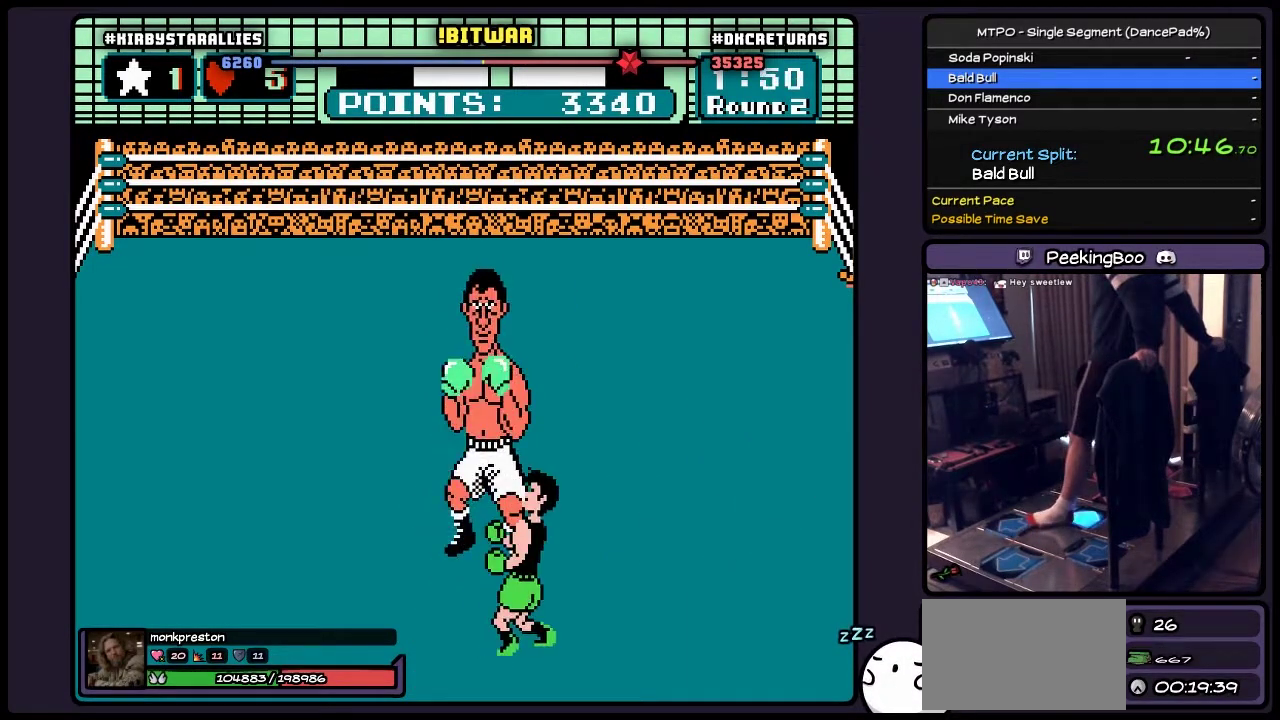
{"buttons": ["DPAD_UP"], "events": [[200, "DPAD_RIGHT", "up"], [450, "DPAD_UP", "down"]]}
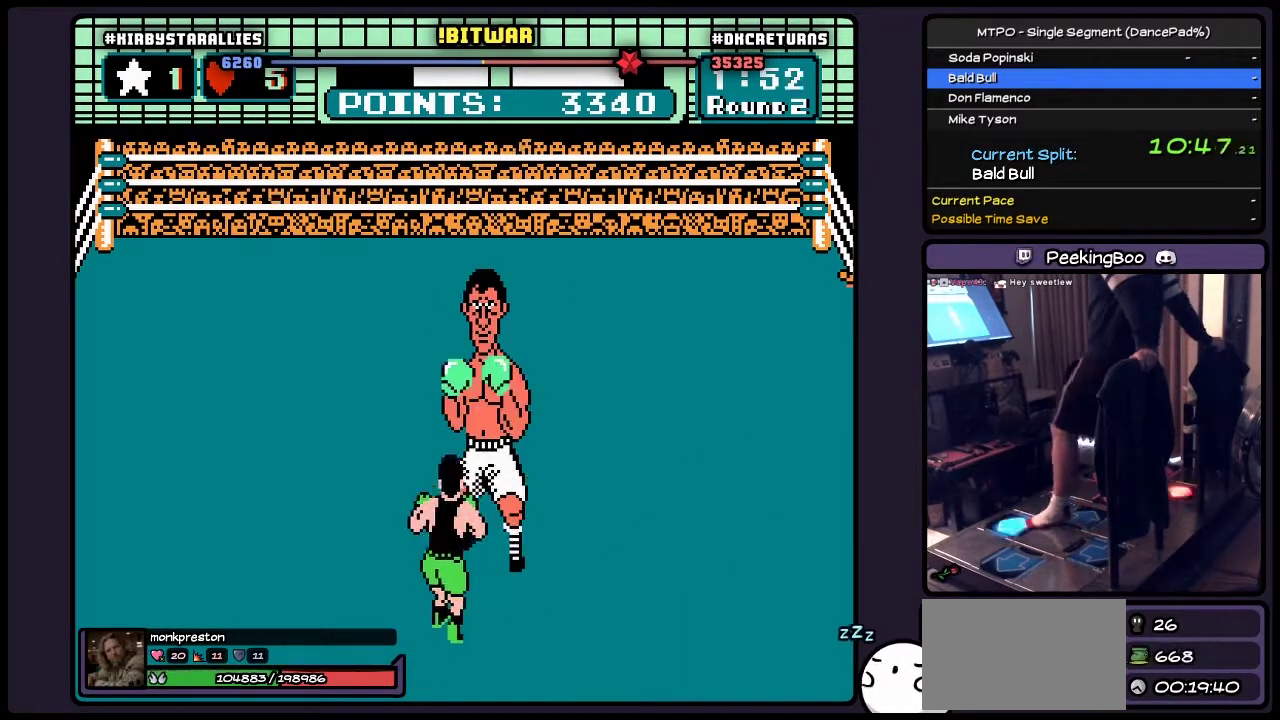
{"buttons": ["A"], "events": [[167, "A", "down"], [417, "DPAD_UP", "up"]]}
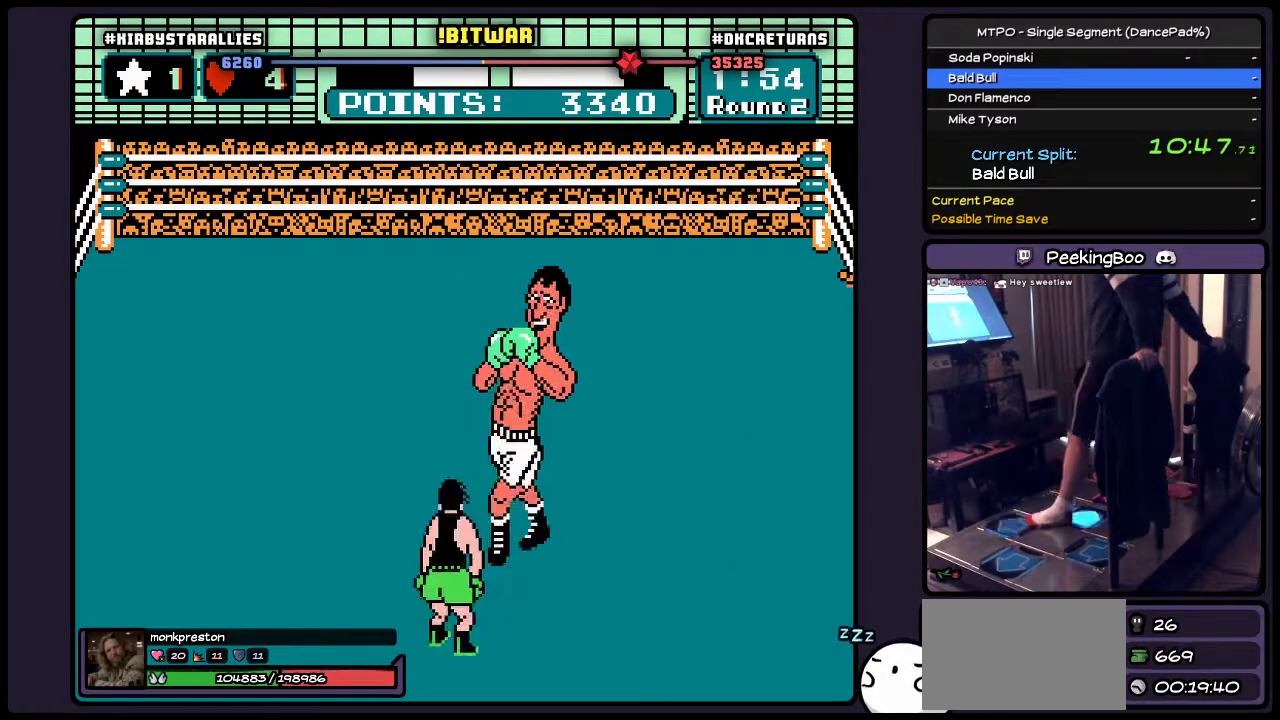
{"buttons": [], "events": [[83, "DPAD_RIGHT", "down"], [200, "A", "up"], [417, "DPAD_RIGHT", "up"]]}
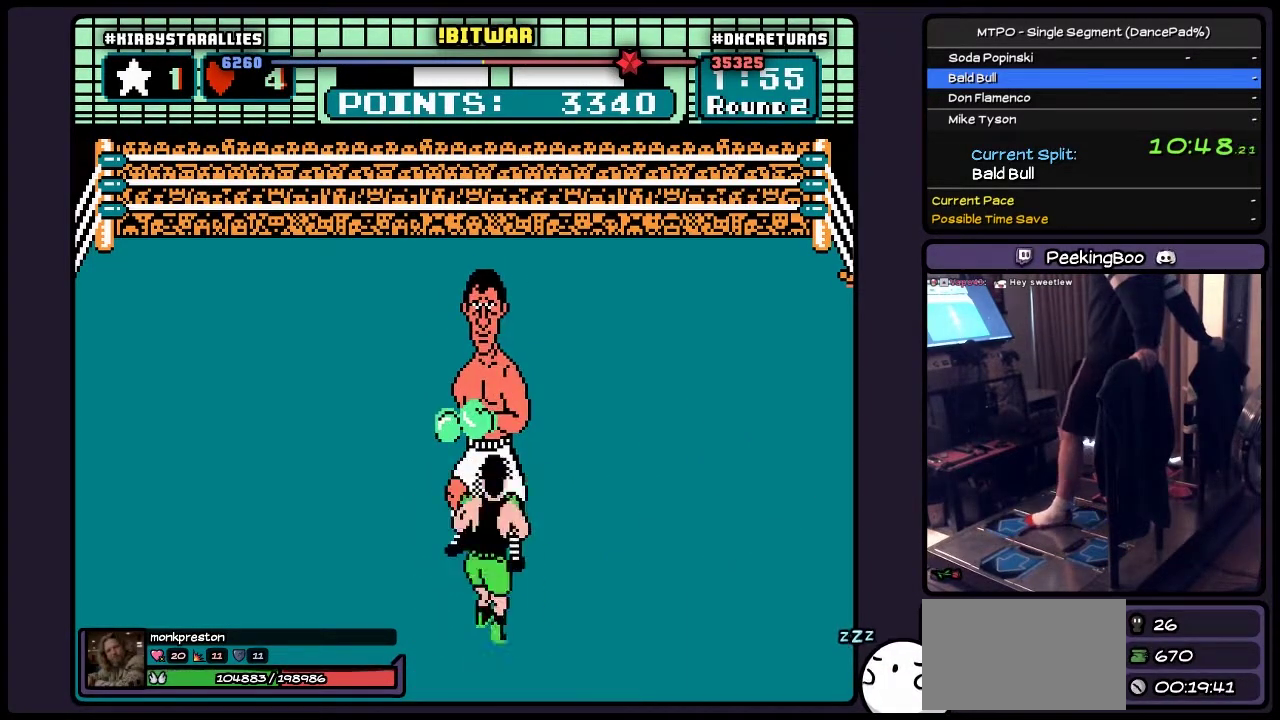
{"buttons": ["A", "DPAD_UP"], "events": [[167, "DPAD_UP", "down"], [333, "A", "down"]]}
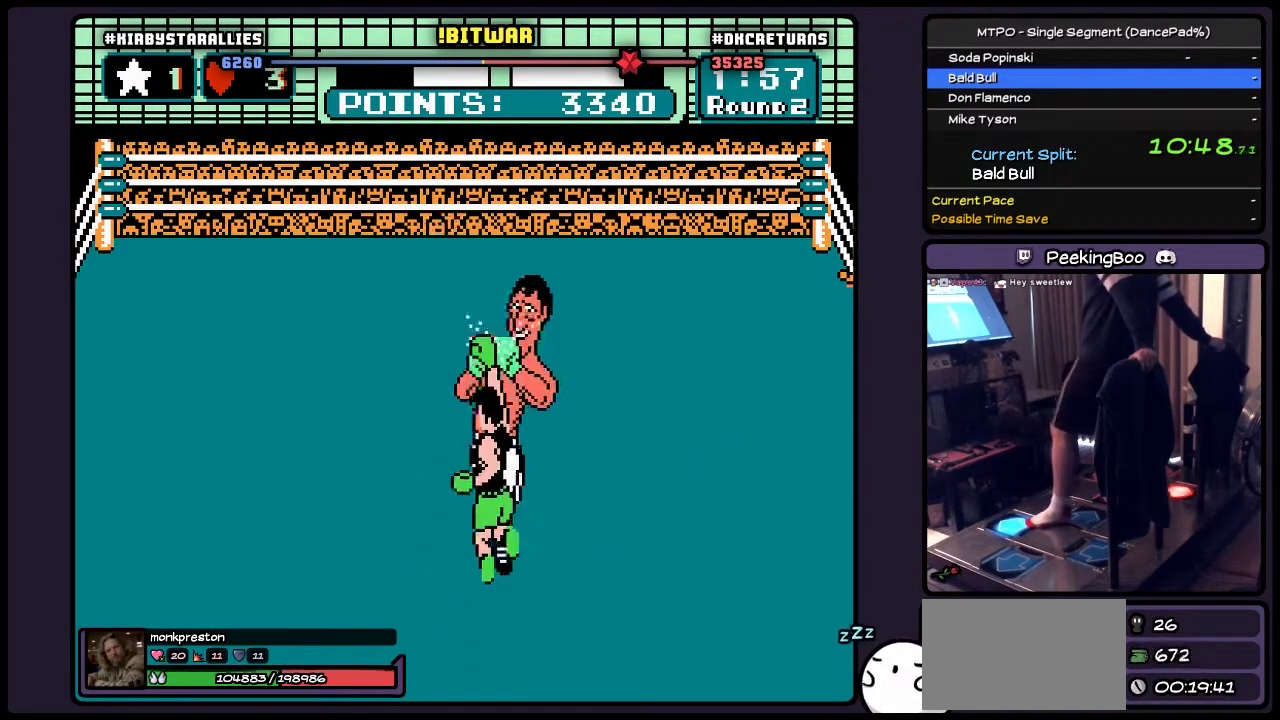
{"buttons": ["DPAD_RIGHT"], "events": [[167, "DPAD_RIGHT", "down"], [417, "DPAD_UP", "up"], [500, "A", "up"]]}
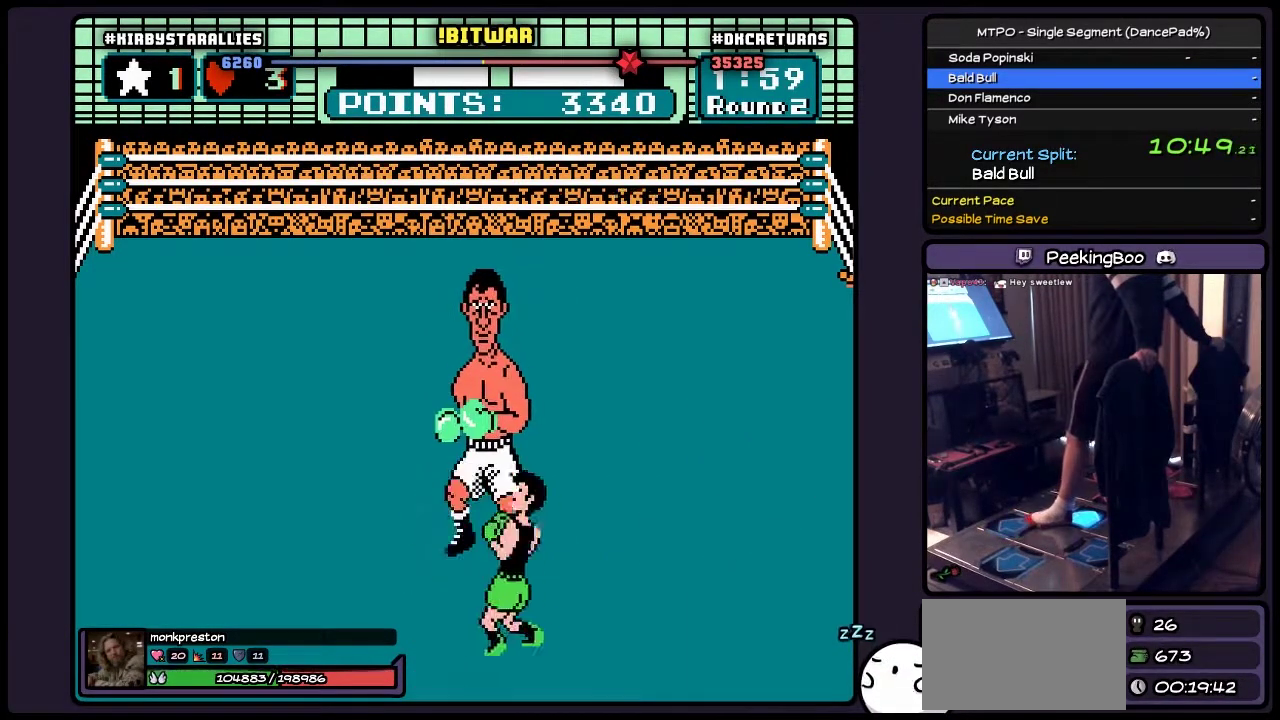
{"buttons": ["DPAD_UP"], "events": [[167, "DPAD_RIGHT", "up"], [333, "DPAD_UP", "down"]]}
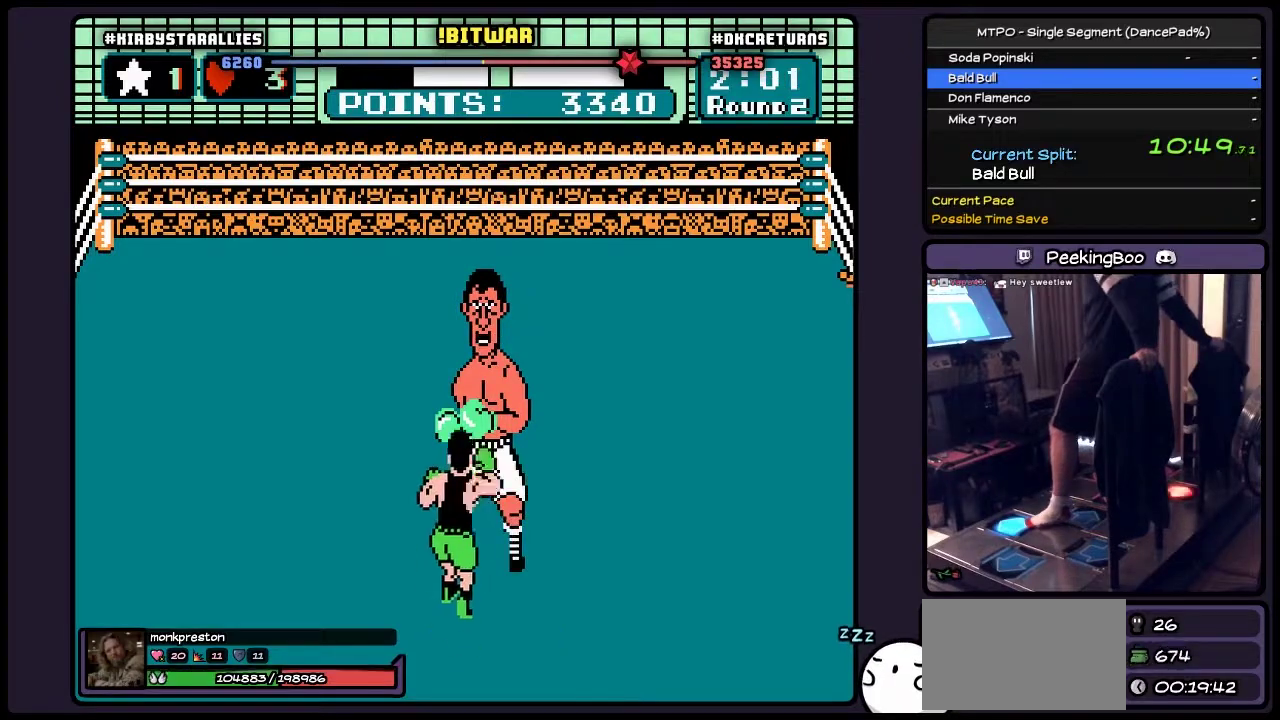
{"buttons": ["A", "DPAD_UP", "DPAD_RIGHT"], "events": [[33, "A", "down"], [333, "DPAD_RIGHT", "down"]]}
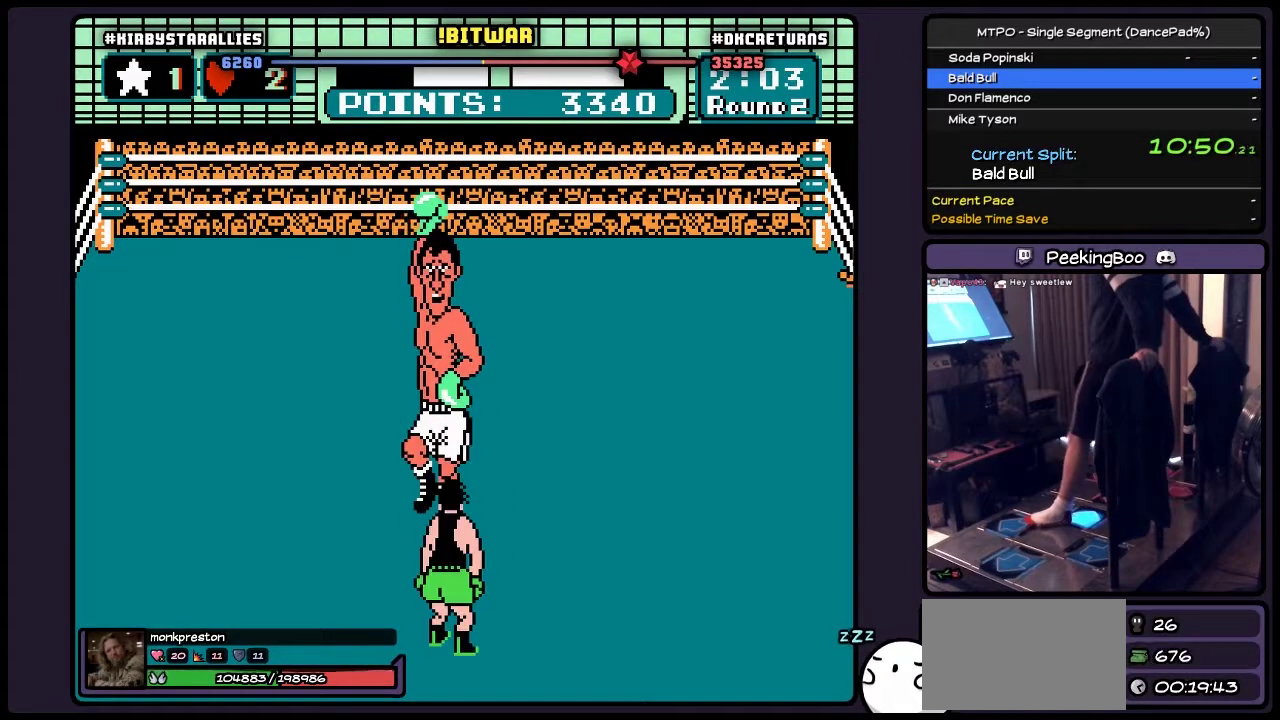
{"buttons": ["DPAD_UP", "DPAD_RIGHT"], "events": [[83, "DPAD_UP", "up"], [167, "A", "up"], [333, "DPAD_UP", "down"]]}
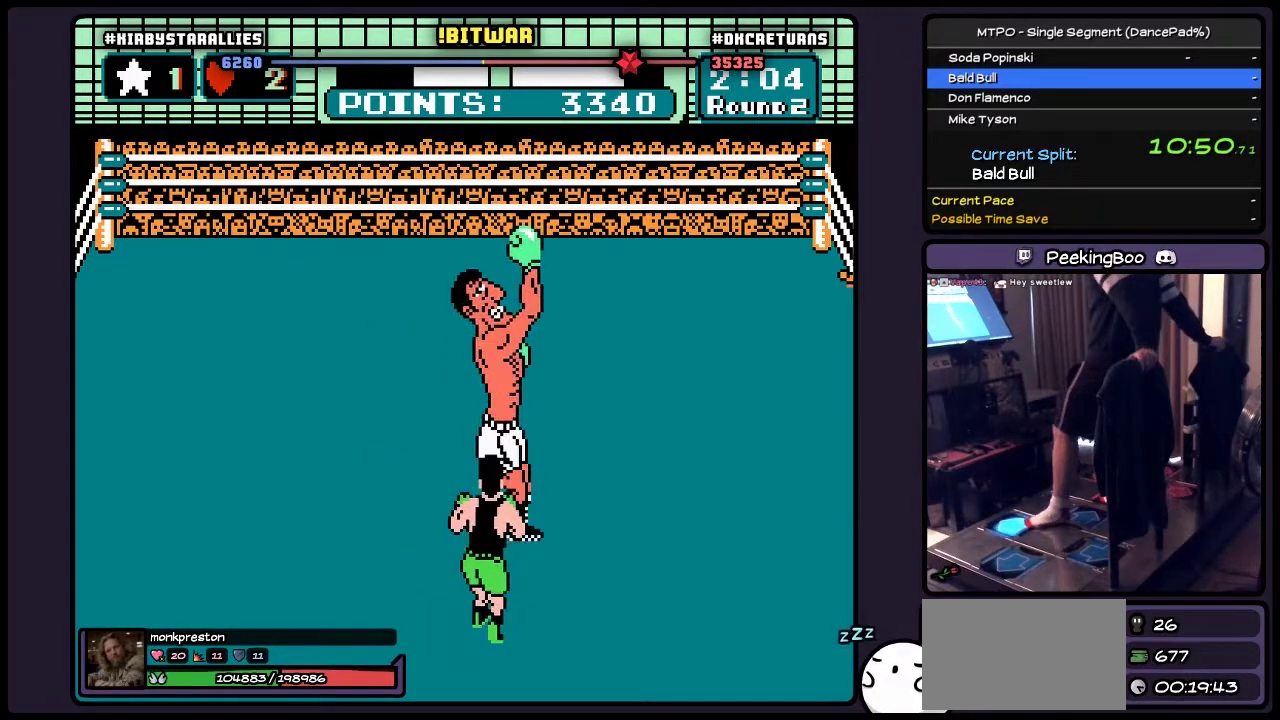
{"buttons": ["DPAD_UP"], "events": [[167, "DPAD_RIGHT", "up"], [250, "B", "down"], [367, "B", "up"]]}
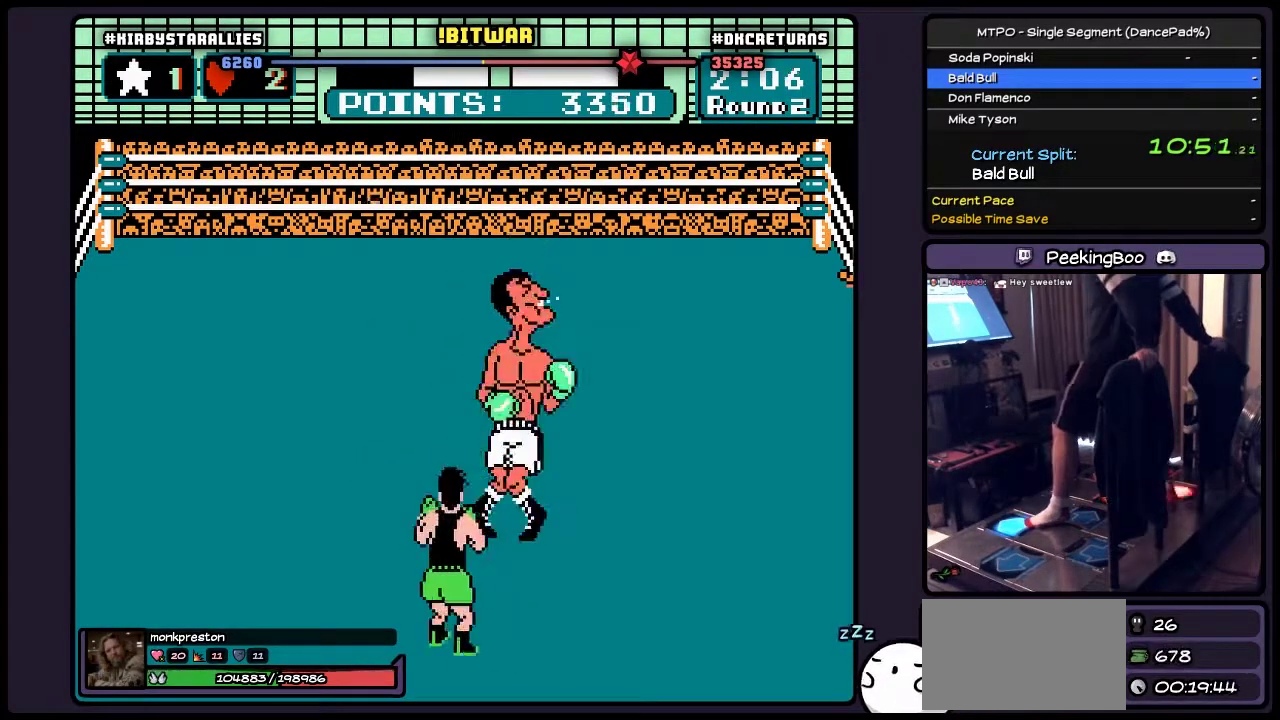
{"buttons": ["DPAD_UP", "START"], "events": [[83, "A", "down"], [367, "A", "up"], [500, "START", "down"]]}
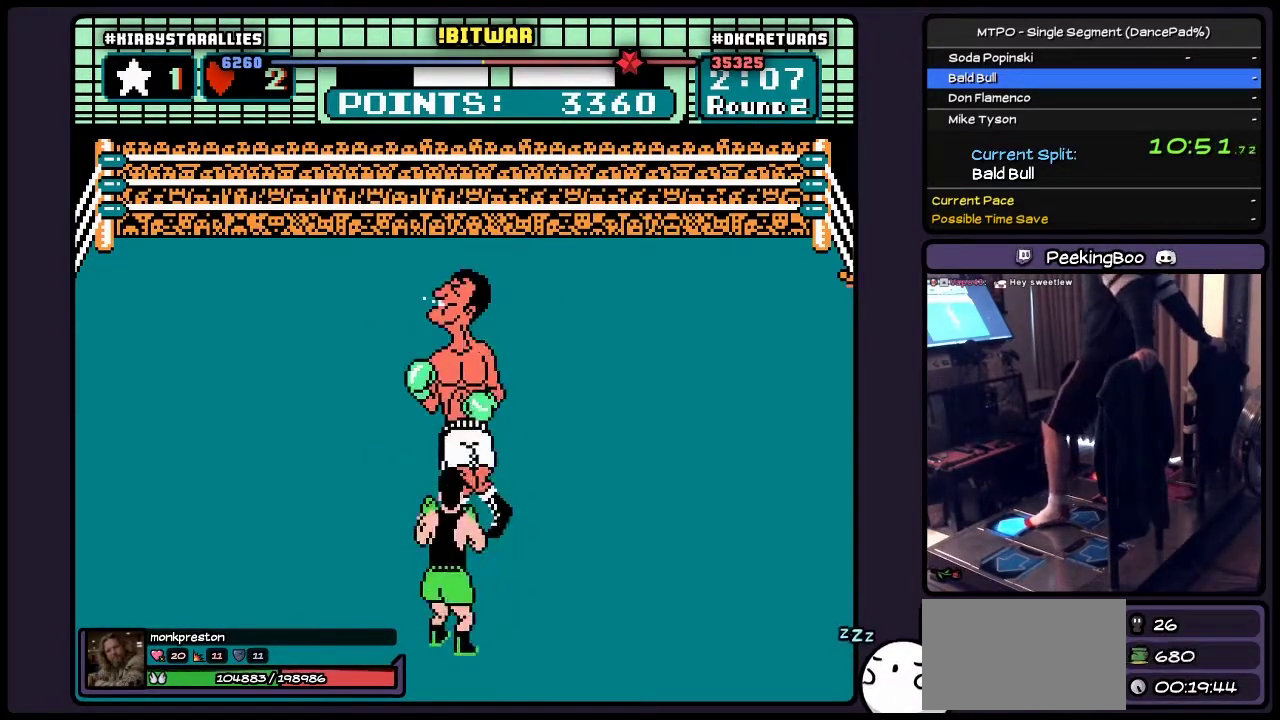
{"buttons": ["DPAD_UP", "START"], "events": []}
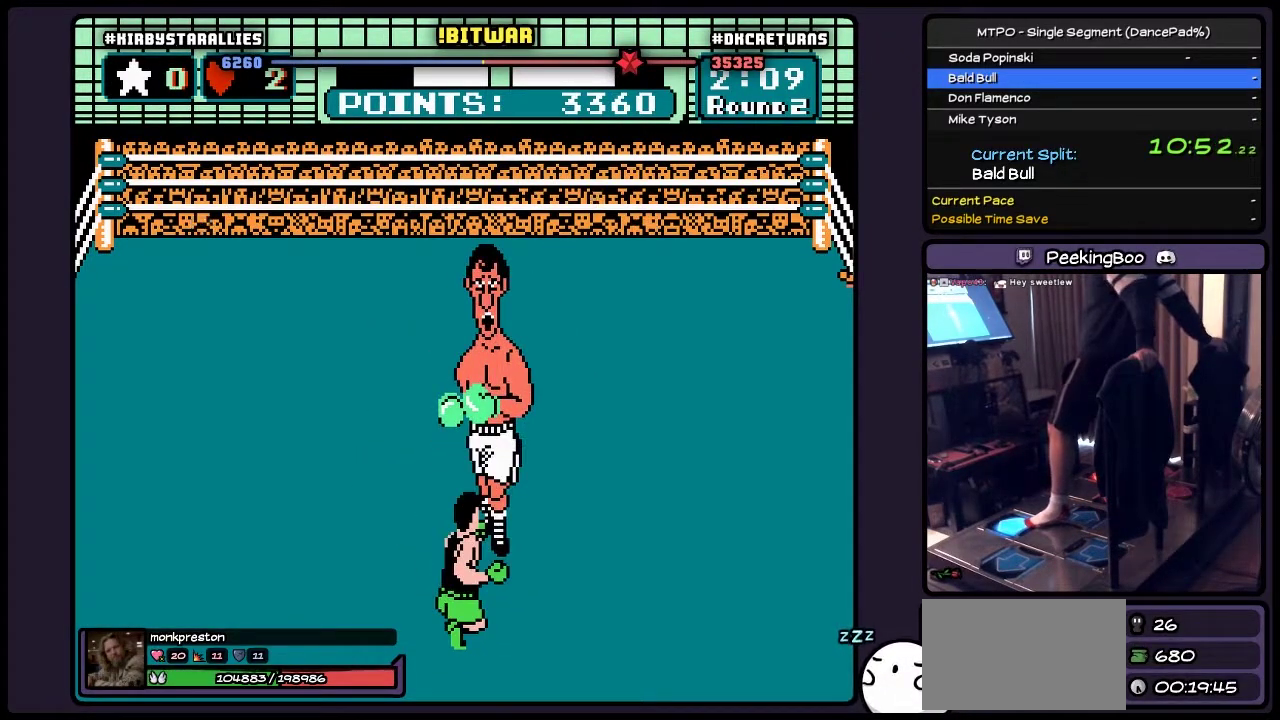
{"buttons": ["DPAD_UP"], "events": [[200, "START", "up"]]}
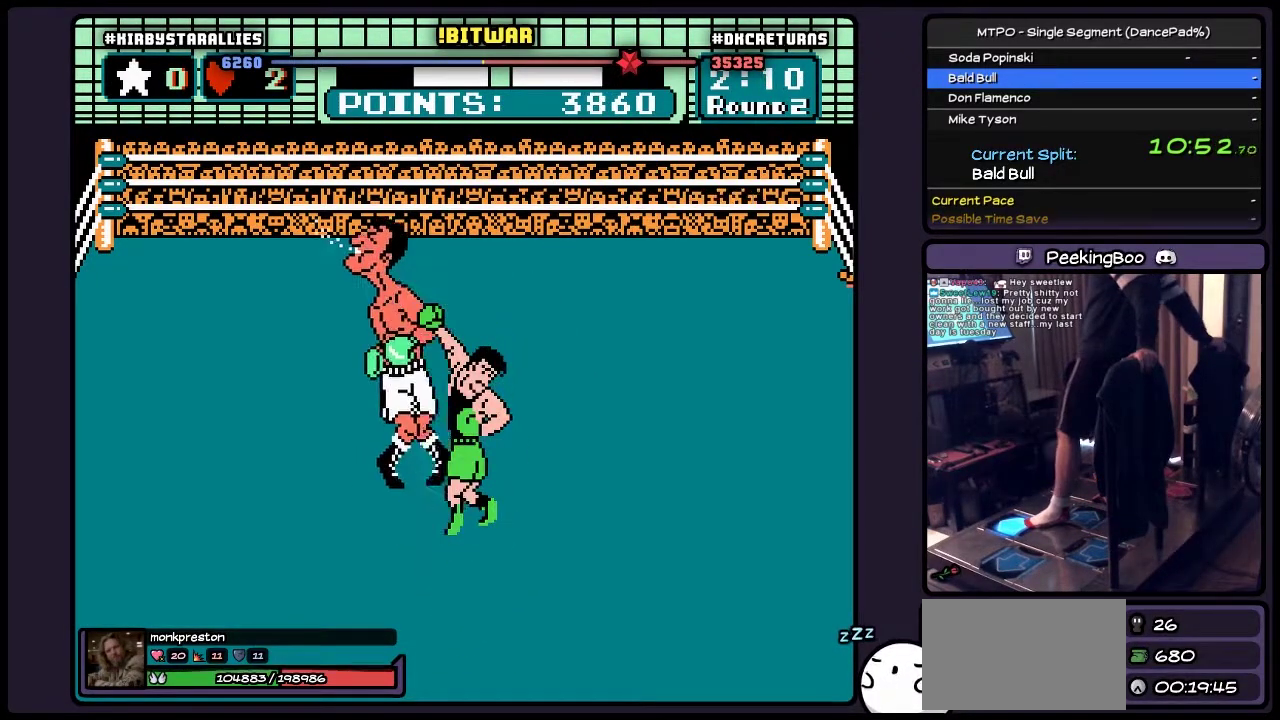
{"buttons": [], "events": [[200, "DPAD_UP", "up"]]}
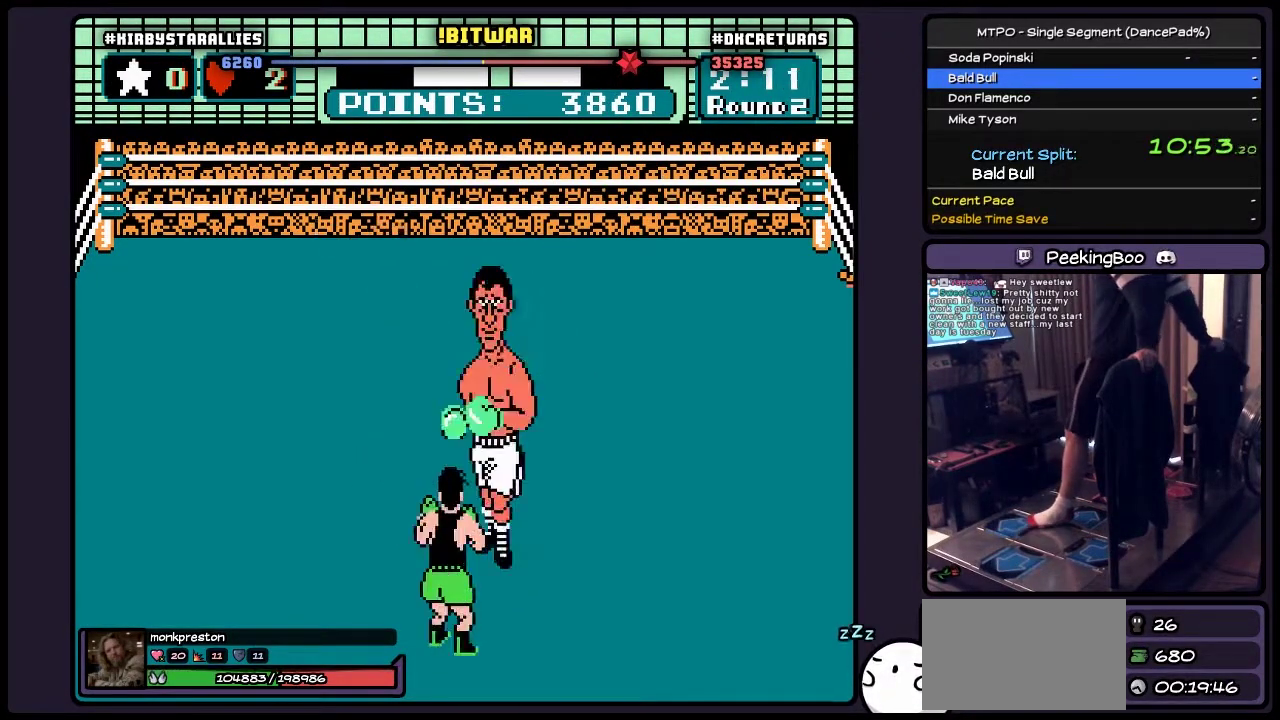
{"buttons": ["A", "DPAD_UP"], "events": [[333, "DPAD_UP", "down"], [500, "A", "down"]]}
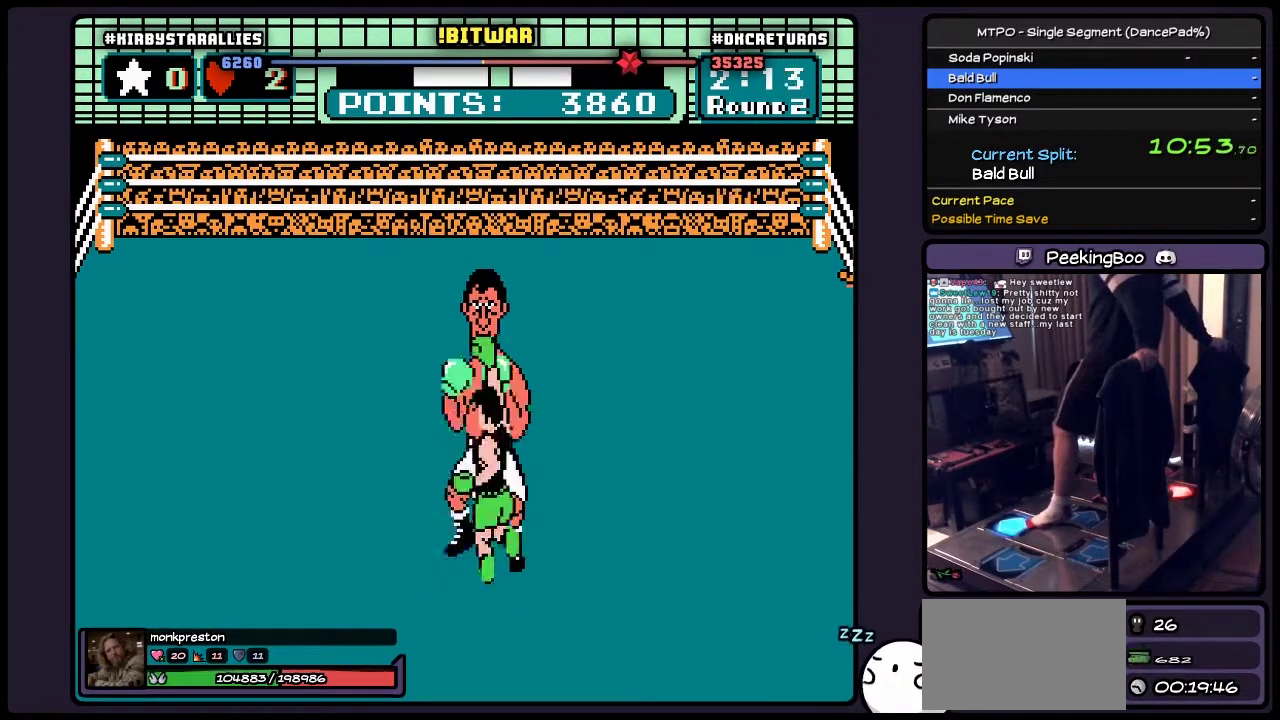
{"buttons": ["DPAD_RIGHT"], "events": [[283, "A", "up"], [450, "DPAD_UP", "up"], [500, "DPAD_RIGHT", "down"]]}
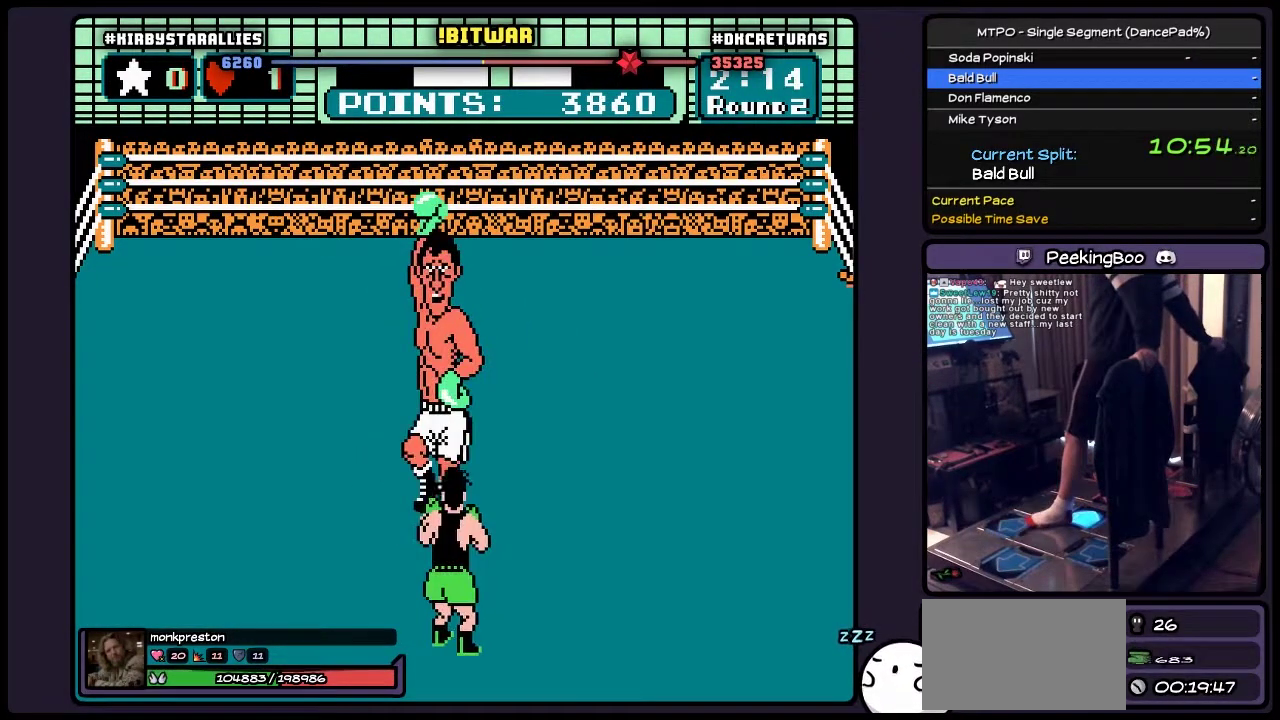
{"buttons": ["DPAD_UP", "DPAD_RIGHT"], "events": [[333, "DPAD_UP", "down"]]}
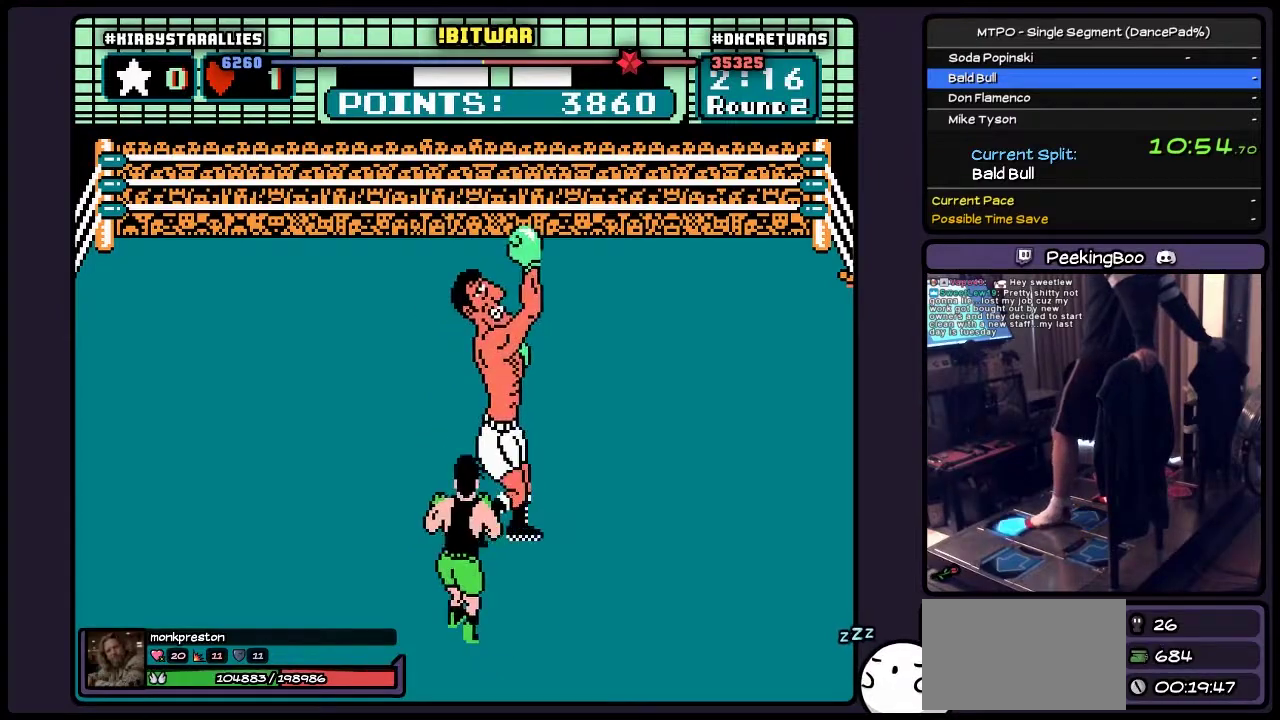
{"buttons": ["A", "DPAD_UP"], "events": [[83, "DPAD_RIGHT", "up"], [167, "B", "down"], [333, "B", "up"], [500, "A", "down"]]}
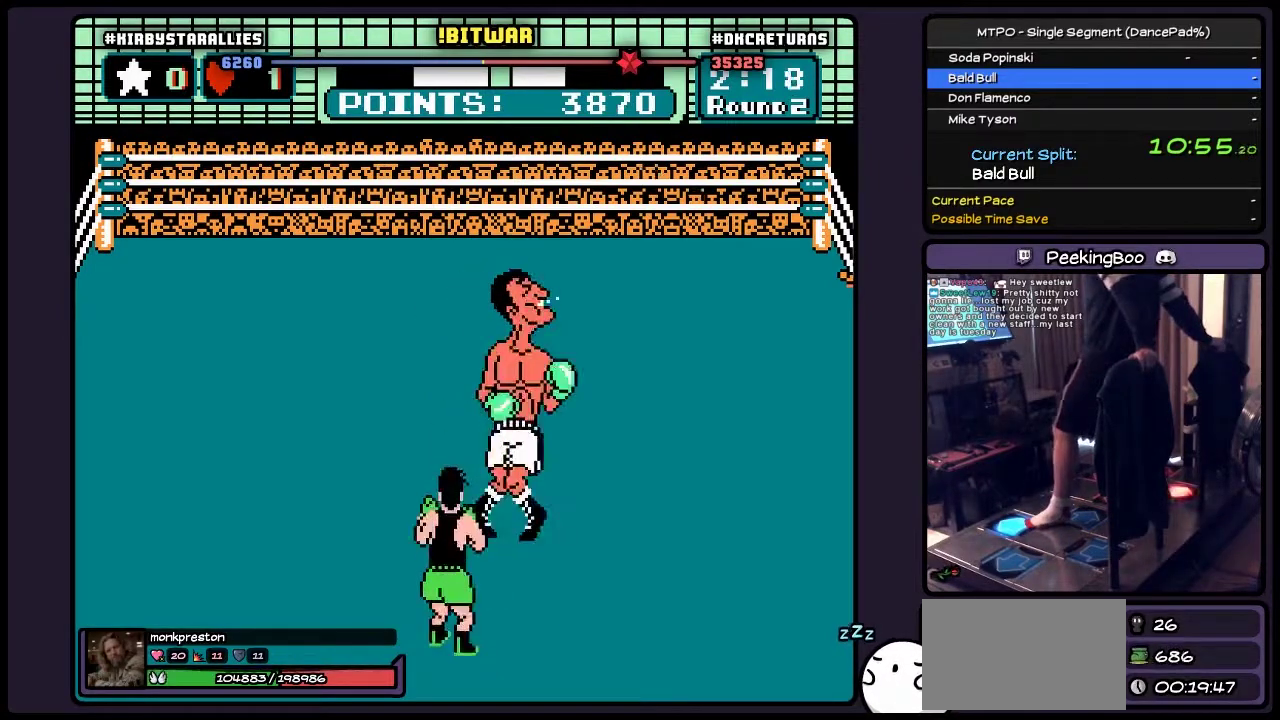
{"buttons": ["B", "DPAD_UP"], "events": [[283, "A", "up"], [450, "B", "down"]]}
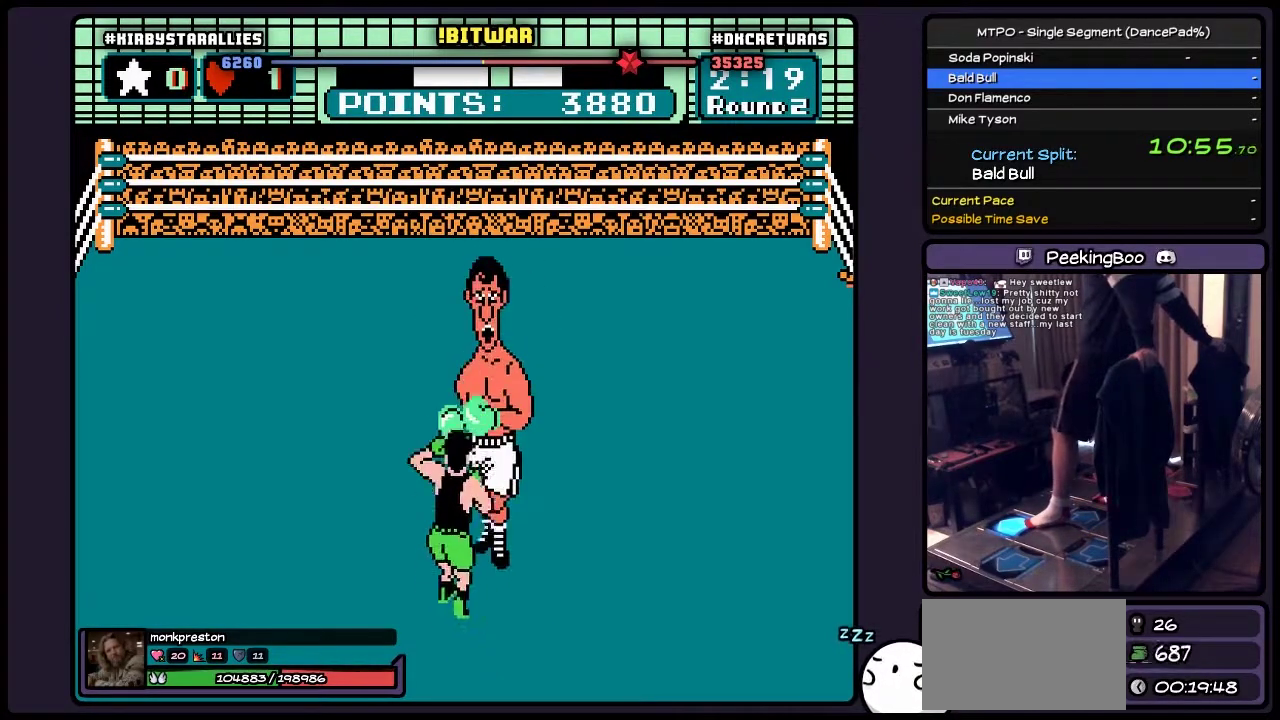
{"buttons": ["A", "DPAD_UP"], "events": [[250, "B", "up"], [500, "A", "down"]]}
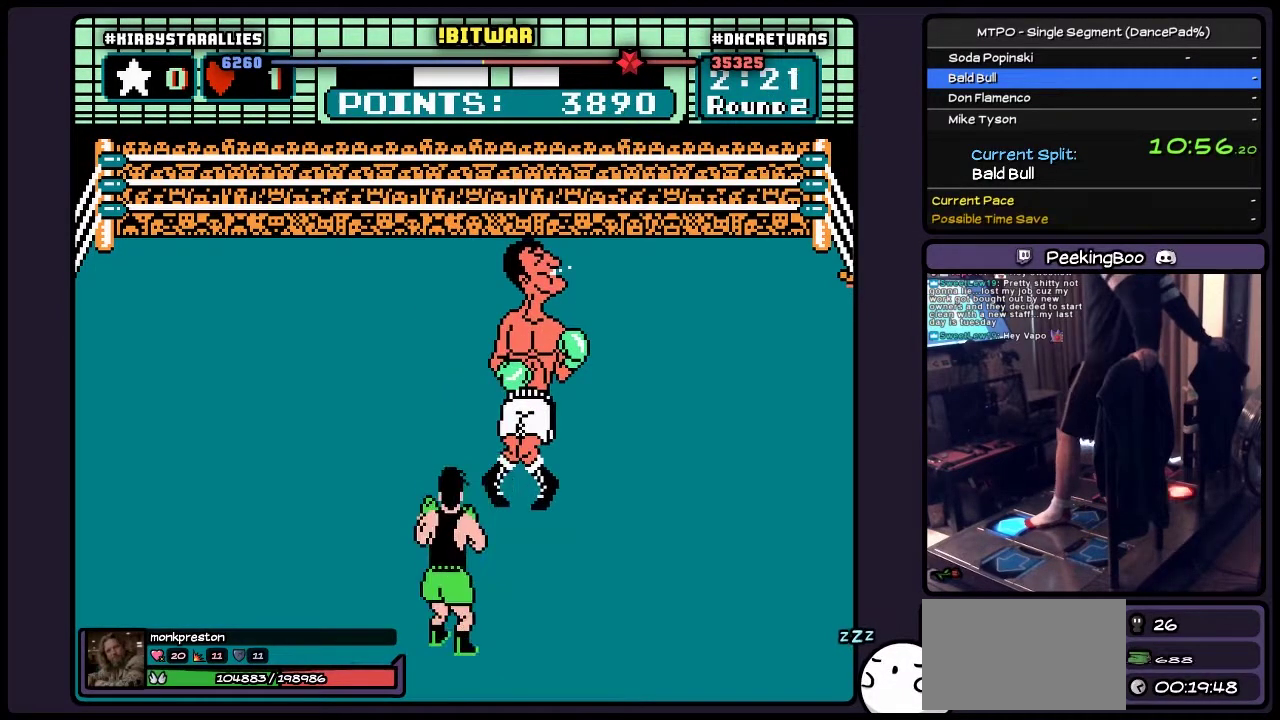
{"buttons": ["DPAD_UP"], "events": [[250, "A", "up"]]}
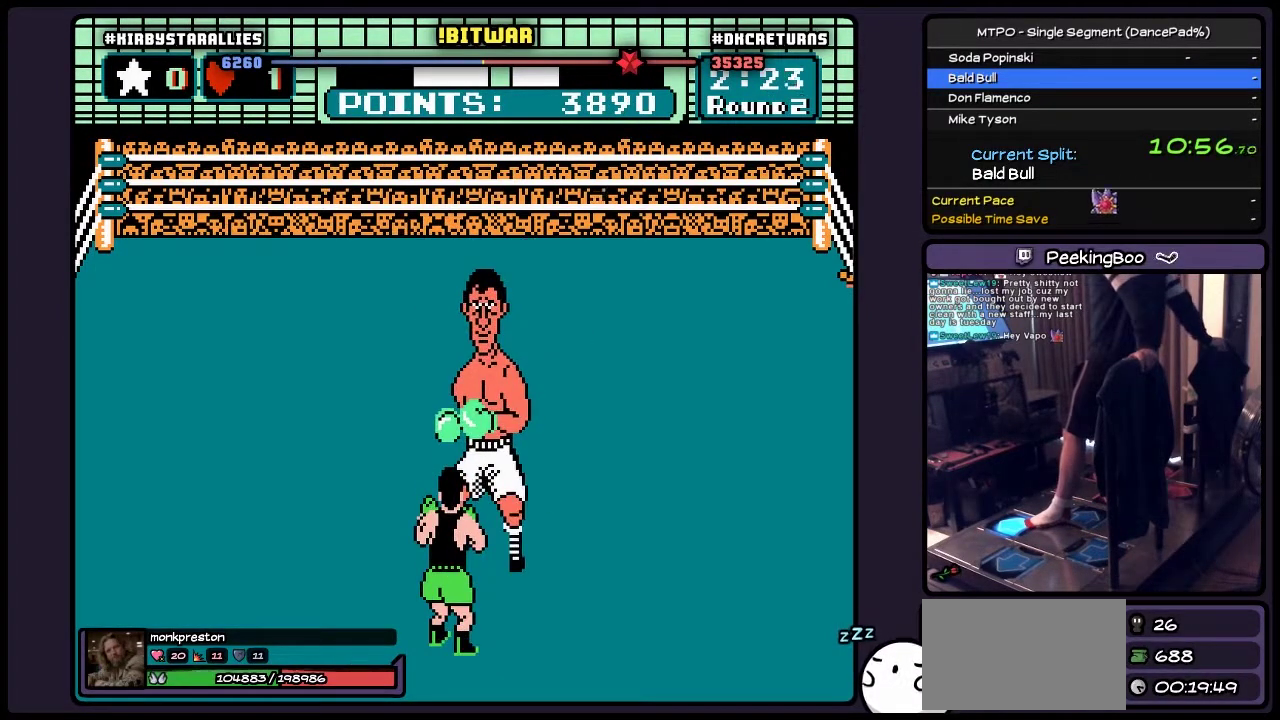
{"buttons": ["DPAD_UP"], "events": [[117, "A", "down"], [450, "A", "up"]]}
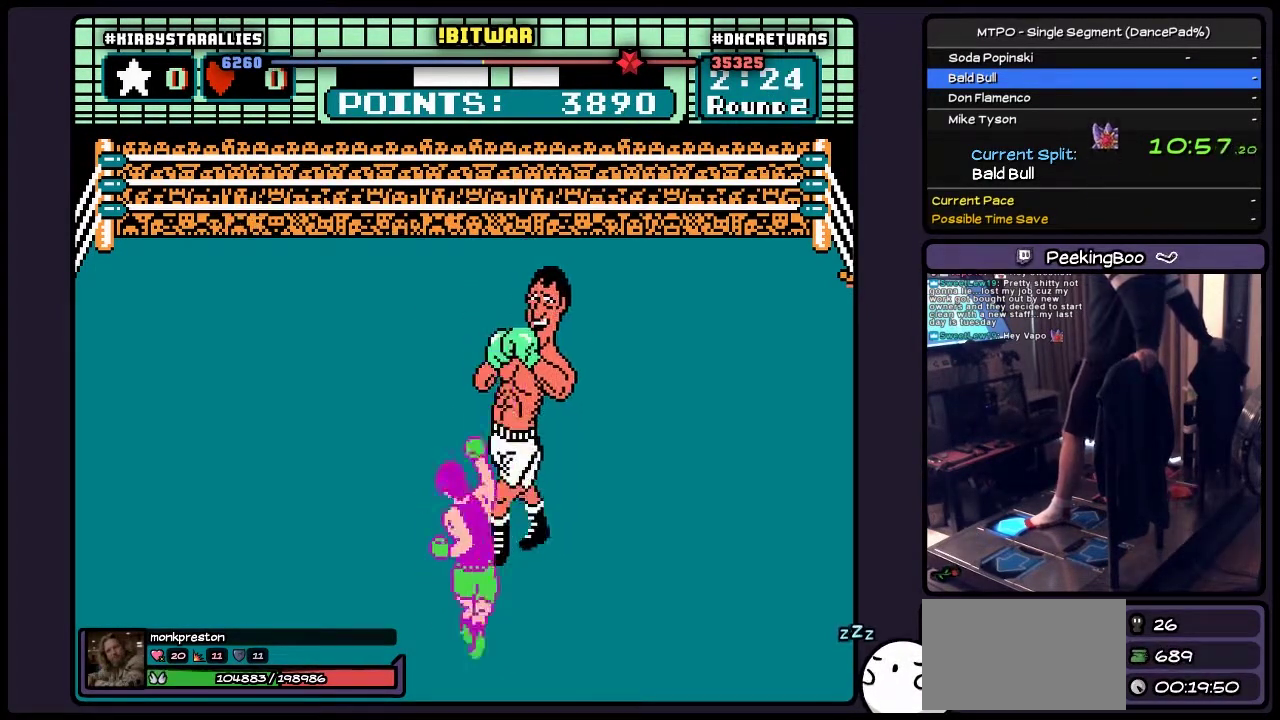
{"buttons": [], "events": [[417, "DPAD_UP", "up"]]}
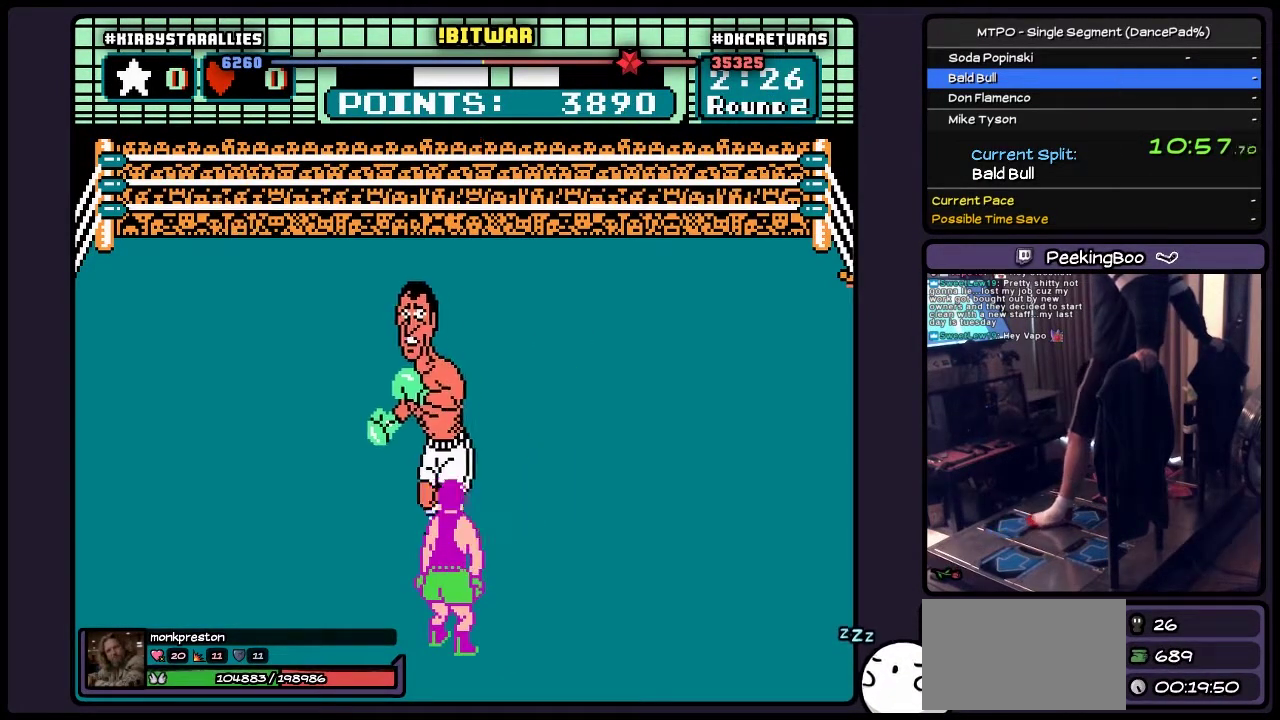
{"buttons": [], "events": []}
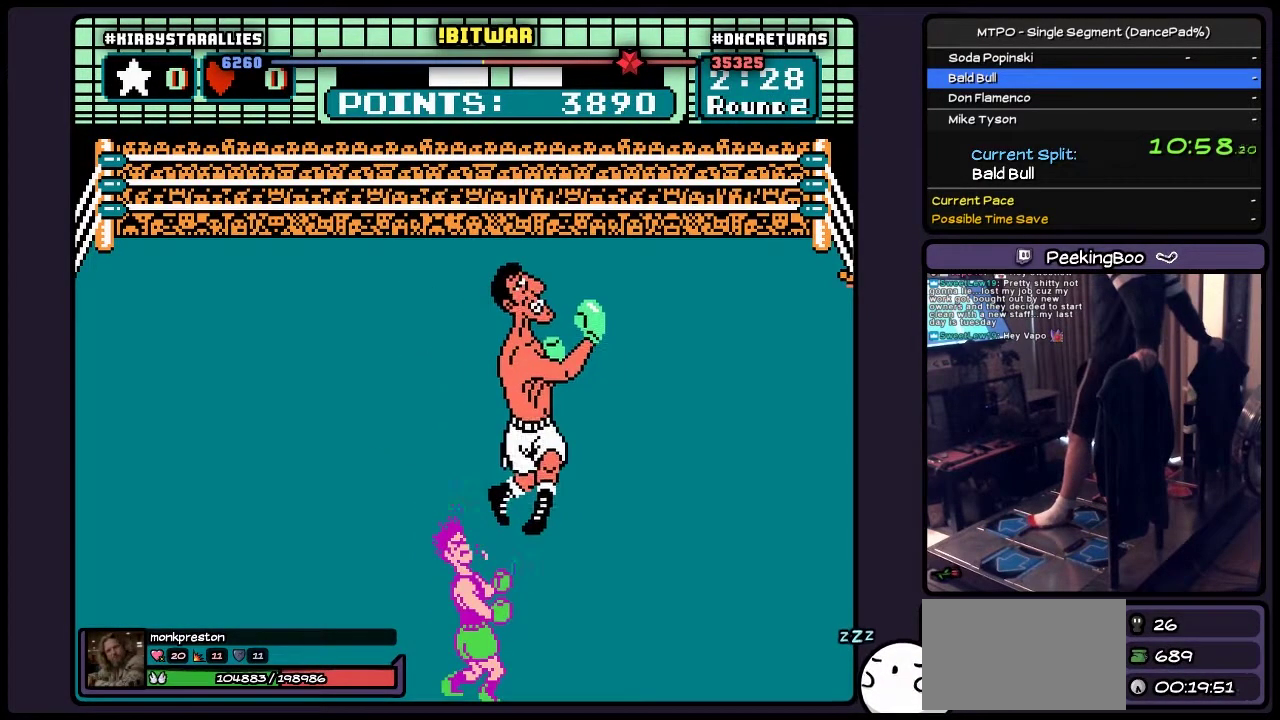
{"buttons": [], "events": []}
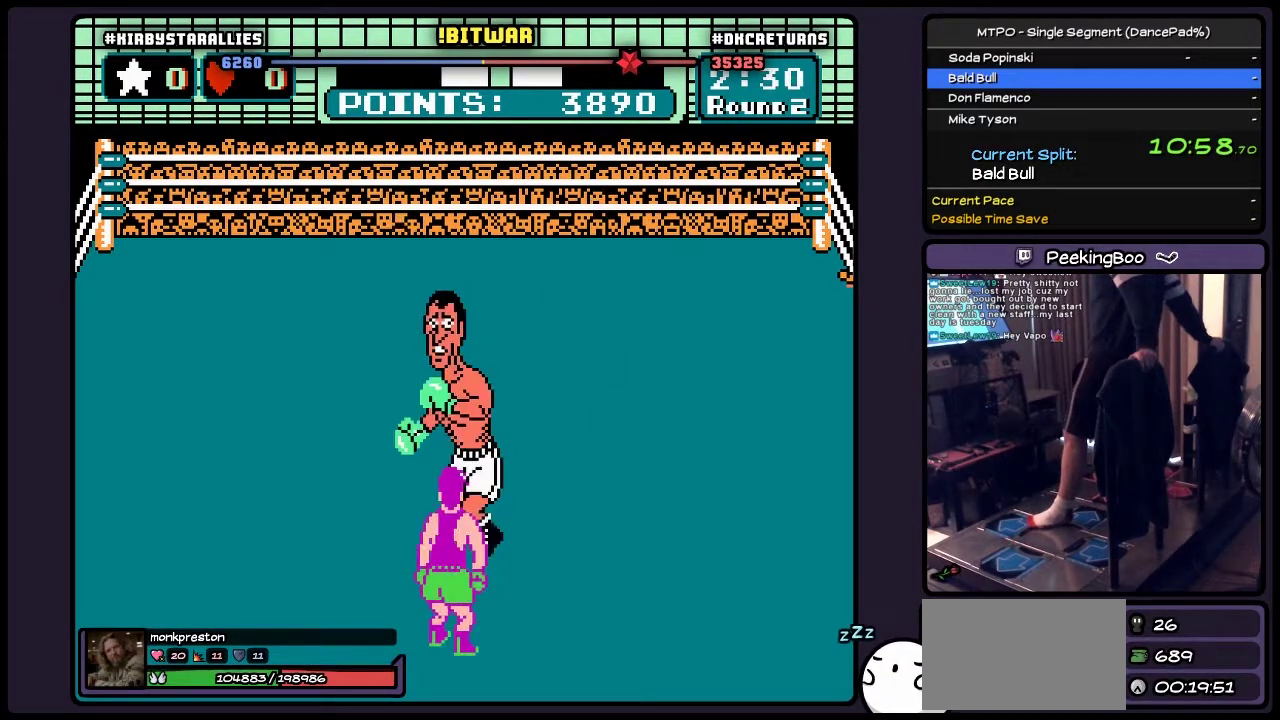
{"buttons": [], "events": []}
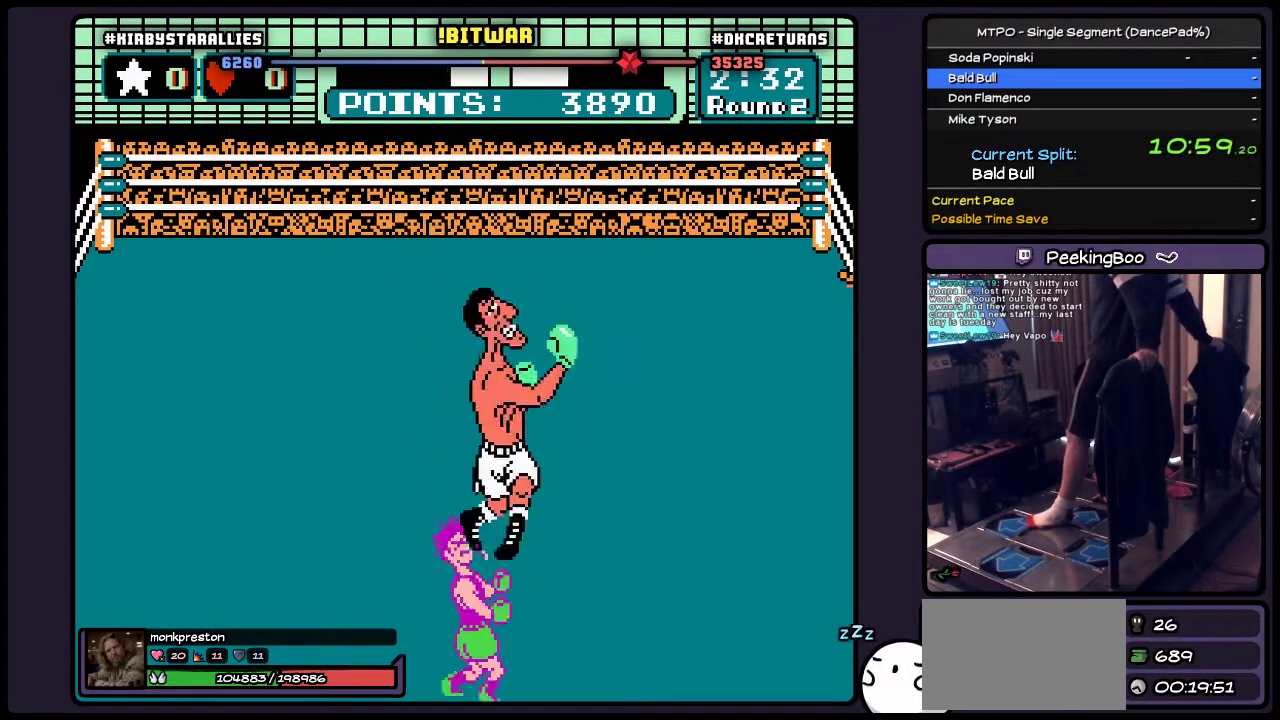
{"buttons": [], "events": []}